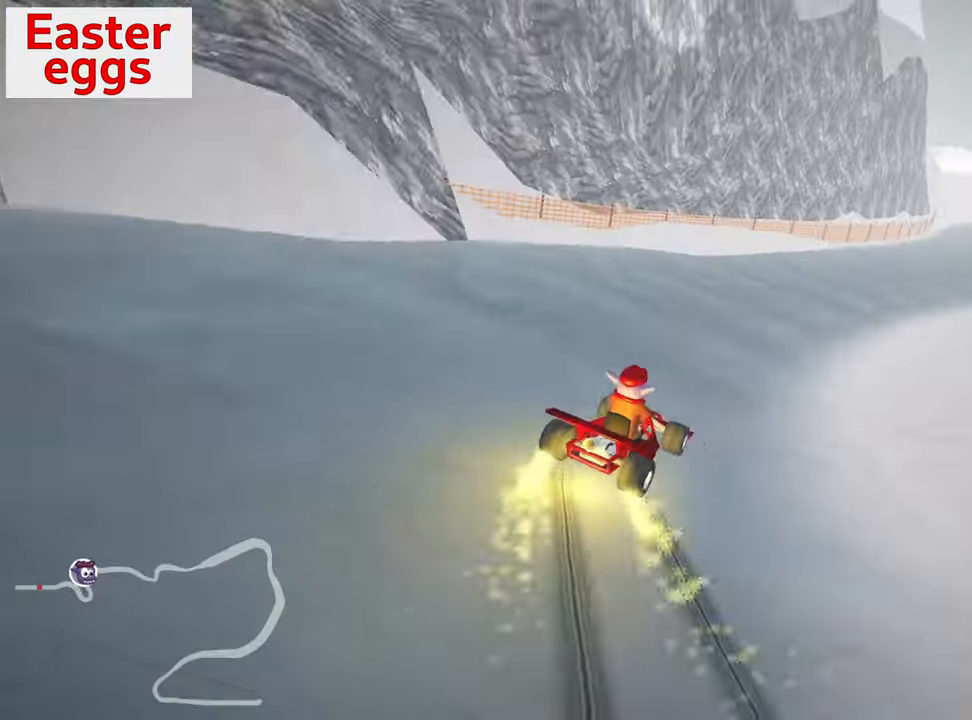
Gameplay with keyboard; each line is a JSON object with the keys held at the frame after it. "events" lists presses ("down") and releases ("up") of "down", "fire", "flag", "left", "look", "nitro", "right", "skid" and "up" between this image and that frame as [ms after this image, input, new state], when the widget could be followed in between. No other keys are recorded. Mouse input is not recorded. Key names are as the overlay labels them; some are game actions (e.g. jump) rather than physical keys.
{"keys": ["left", "skid", "up"], "events": [[16, "nitro", "down"], [216, "nitro", "up"], [366, "left", "down"], [383, "right", "up"]]}
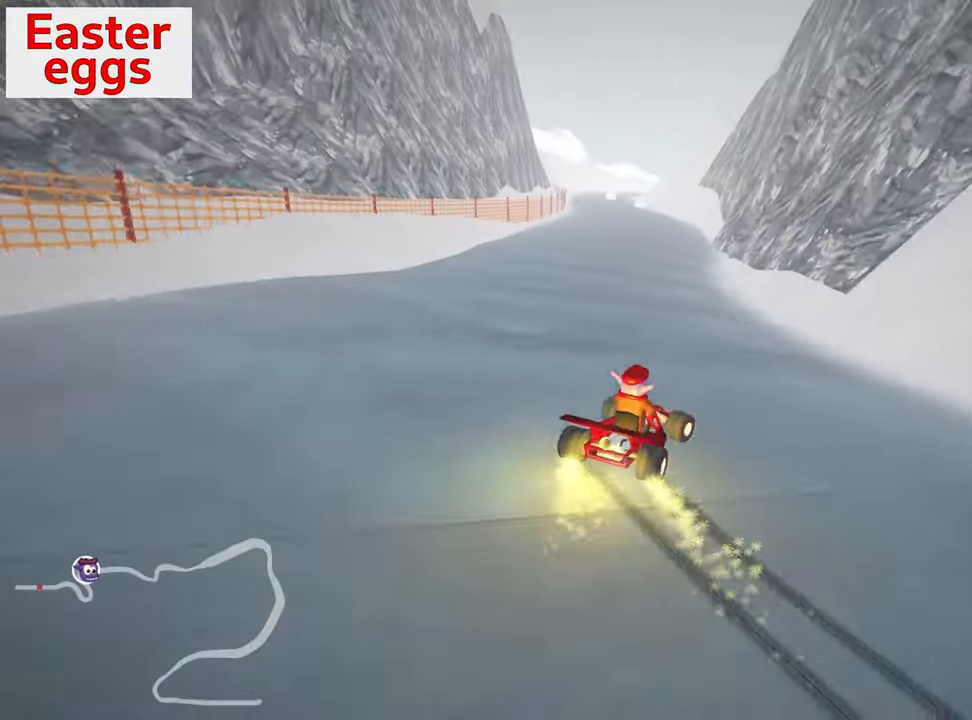
{"keys": ["left", "skid", "up"], "events": [[150, "left", "up"], [450, "left", "down"]]}
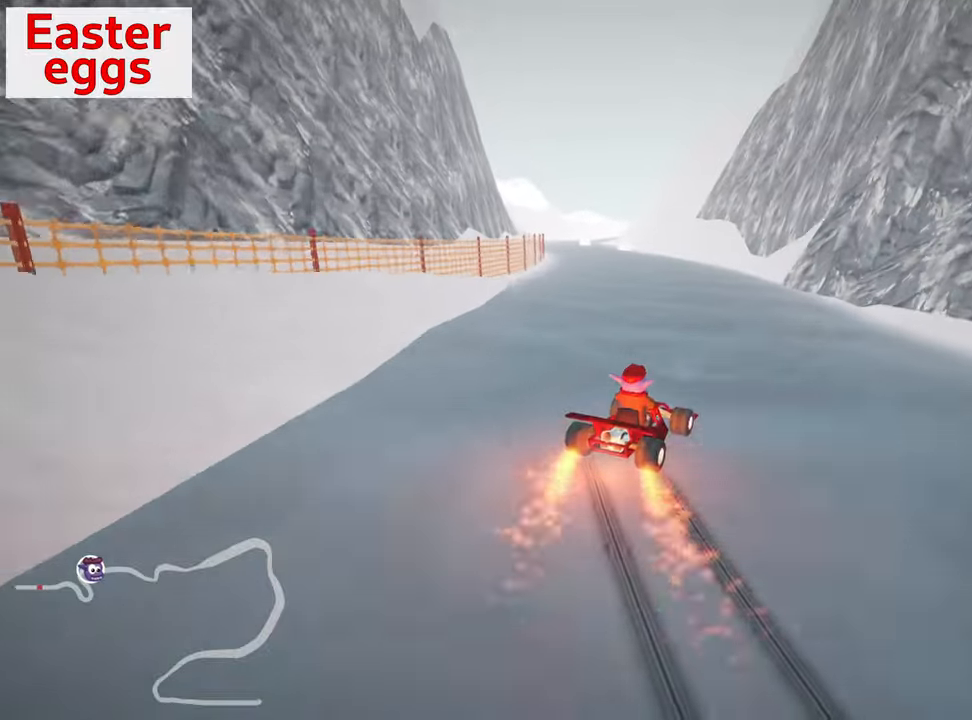
{"keys": ["left", "up"], "events": [[367, "skid", "up"]]}
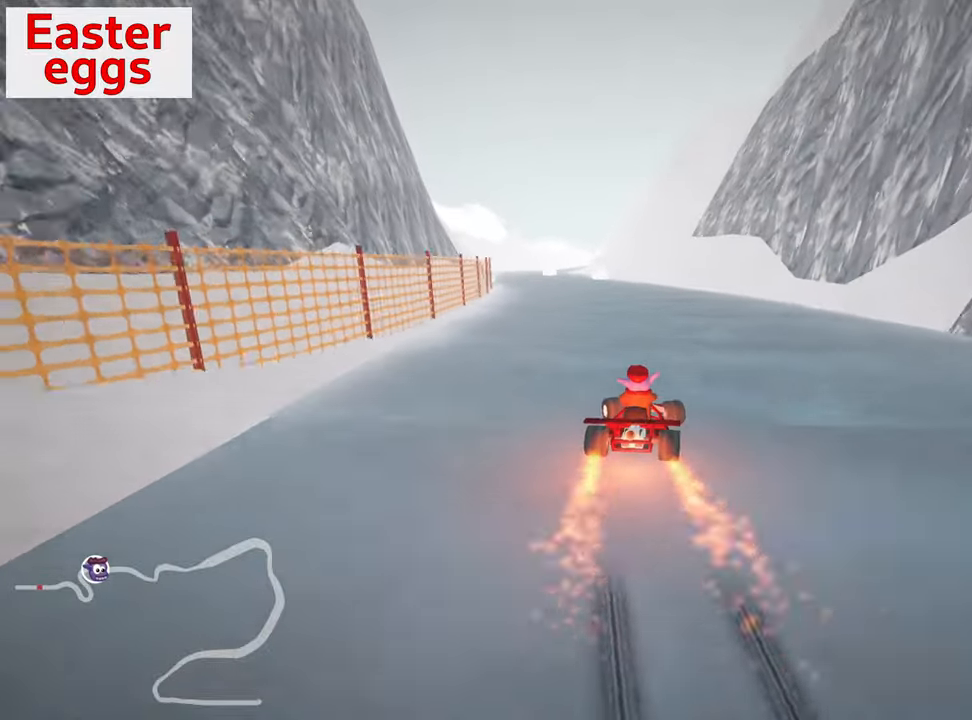
{"keys": ["up"], "events": [[67, "left", "up"]]}
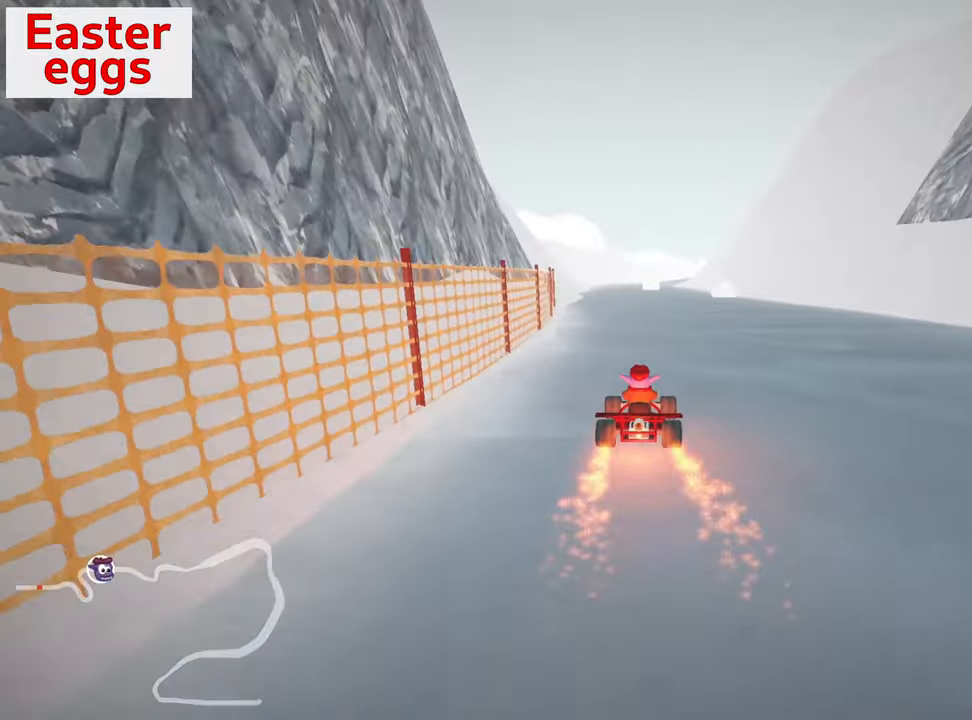
{"keys": ["up"], "events": []}
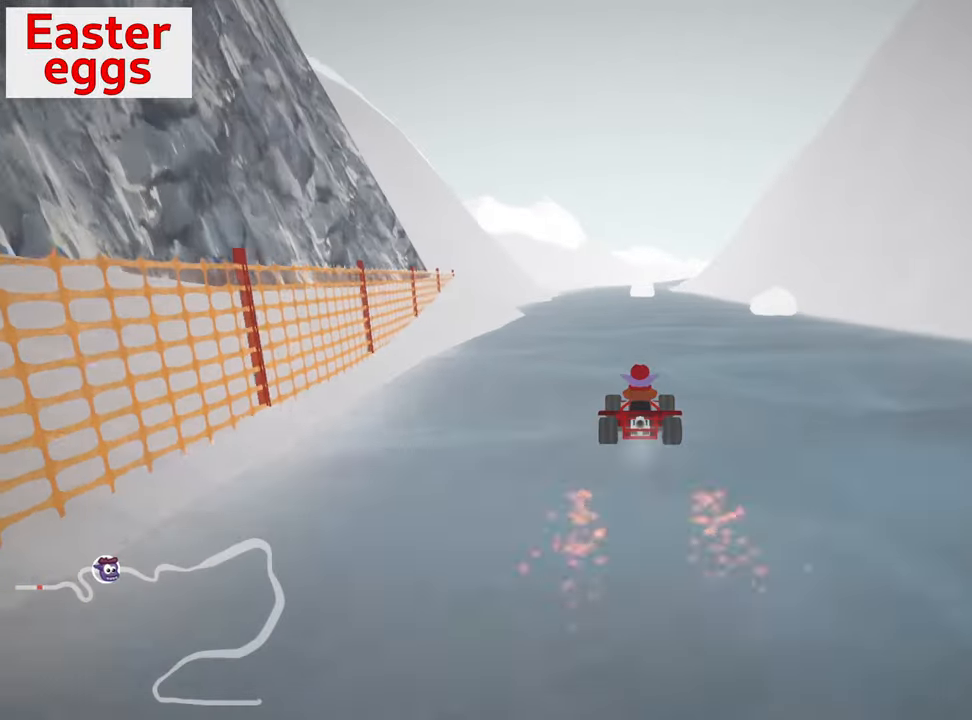
{"keys": ["up"], "events": [[283, "right", "down"], [317, "nitro", "down"], [333, "right", "up"], [483, "nitro", "up"]]}
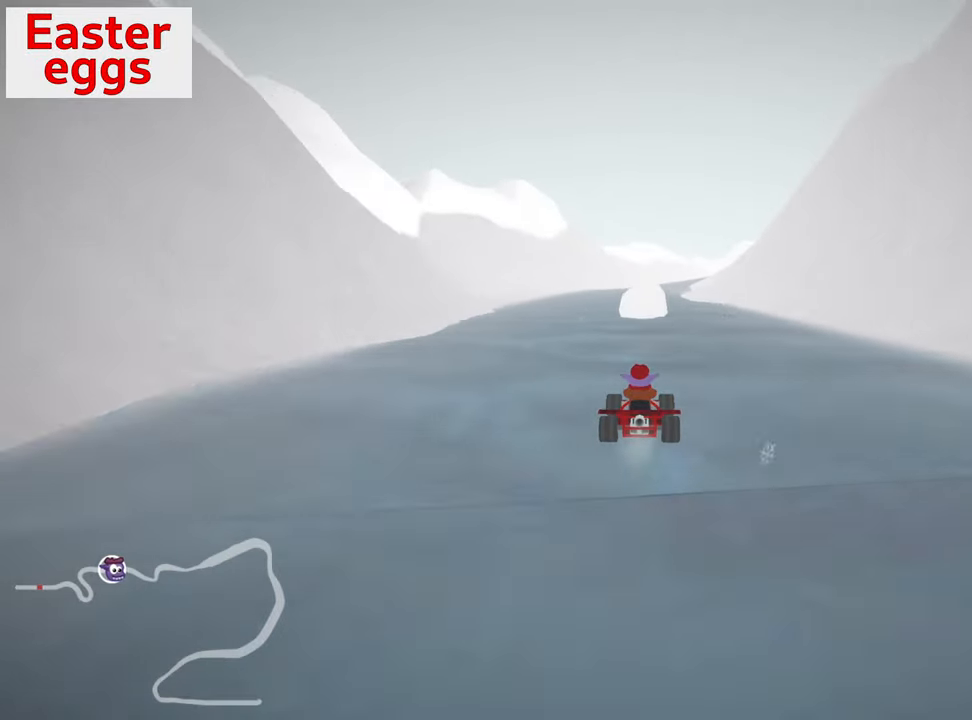
{"keys": ["left", "skid", "up"], "events": [[50, "right", "down"], [300, "right", "up"], [333, "left", "down"], [383, "skid", "down"]]}
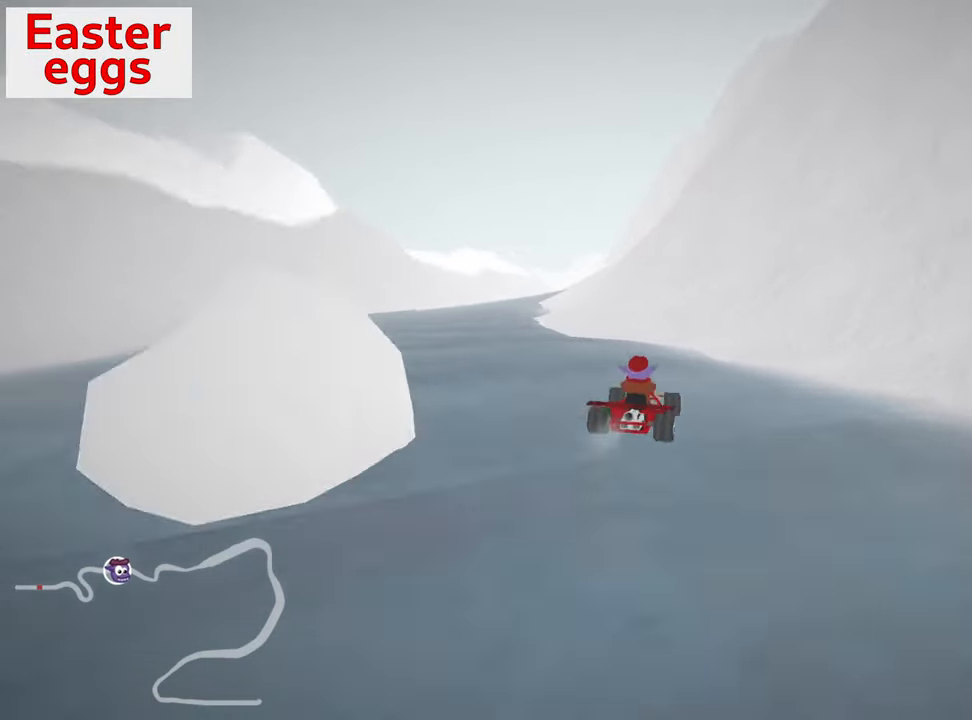
{"keys": [], "events": [[50, "skid", "up"], [417, "up", "up"], [433, "left", "up"]]}
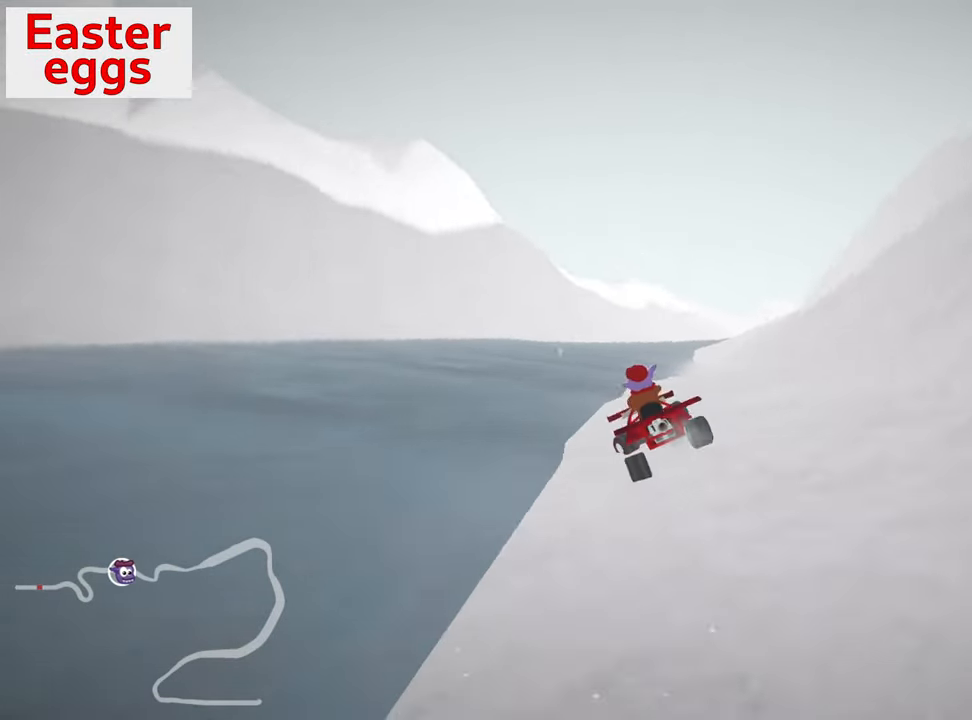
{"keys": ["down", "look"], "events": [[50, "right", "down"], [50, "skid", "down"], [217, "right", "up"], [350, "skid", "up"], [400, "down", "down"], [483, "look", "down"]]}
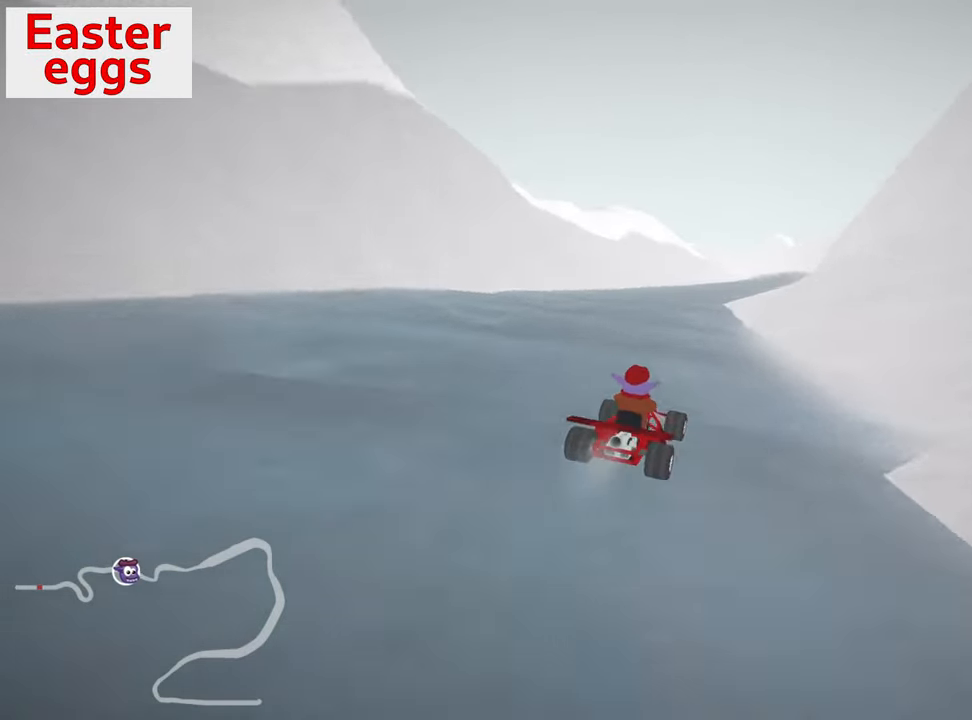
{"keys": ["down", "look"], "events": []}
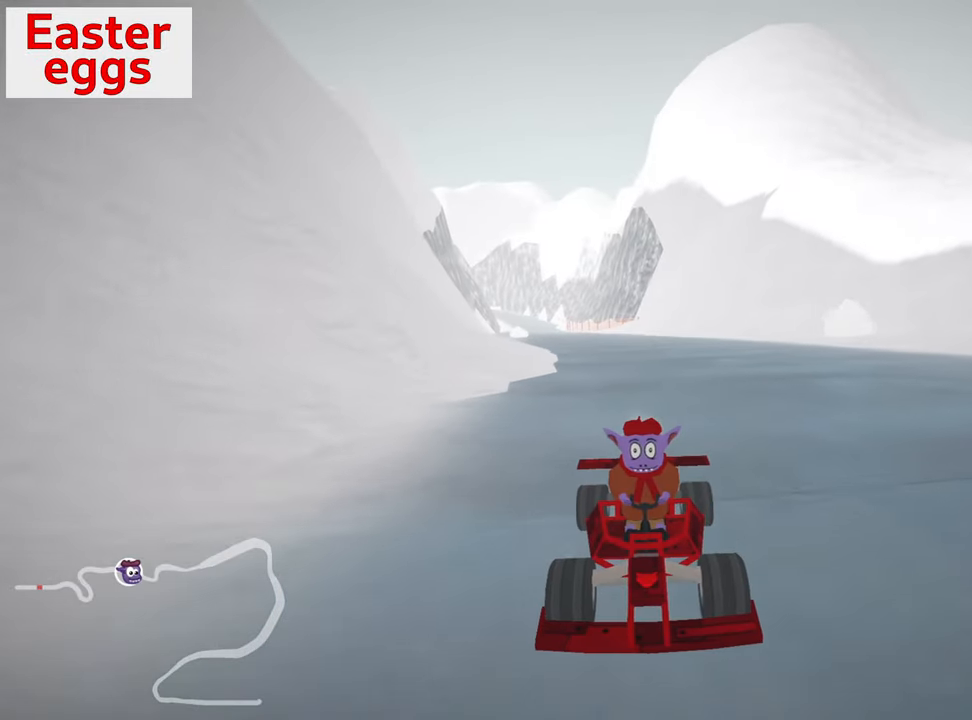
{"keys": ["down", "look"], "events": []}
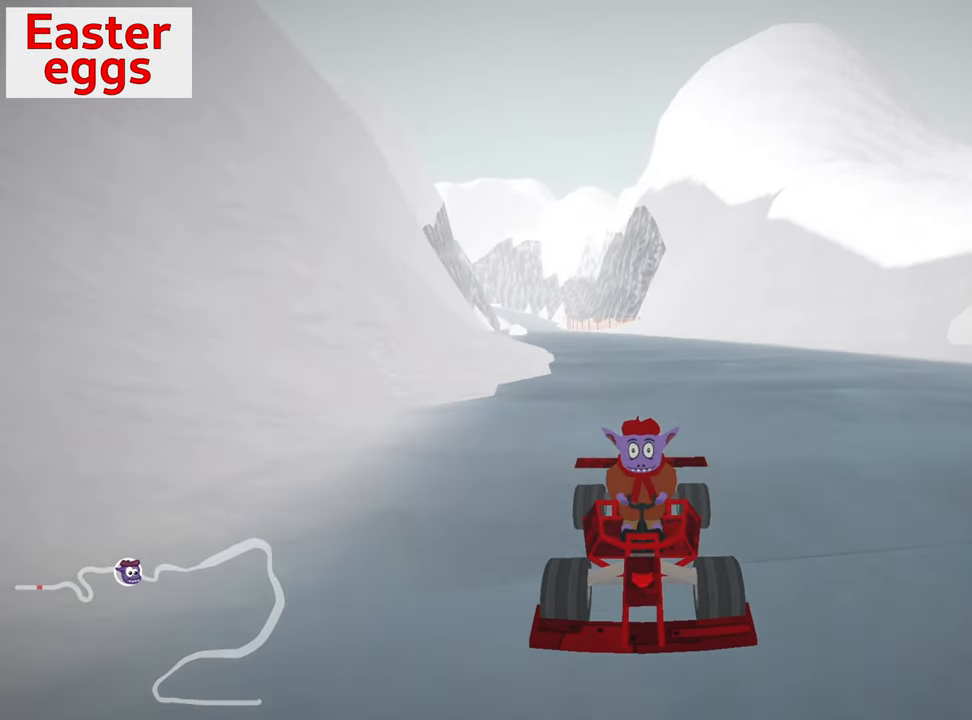
{"keys": ["down", "look"], "events": [[267, "right", "down"], [367, "right", "up"]]}
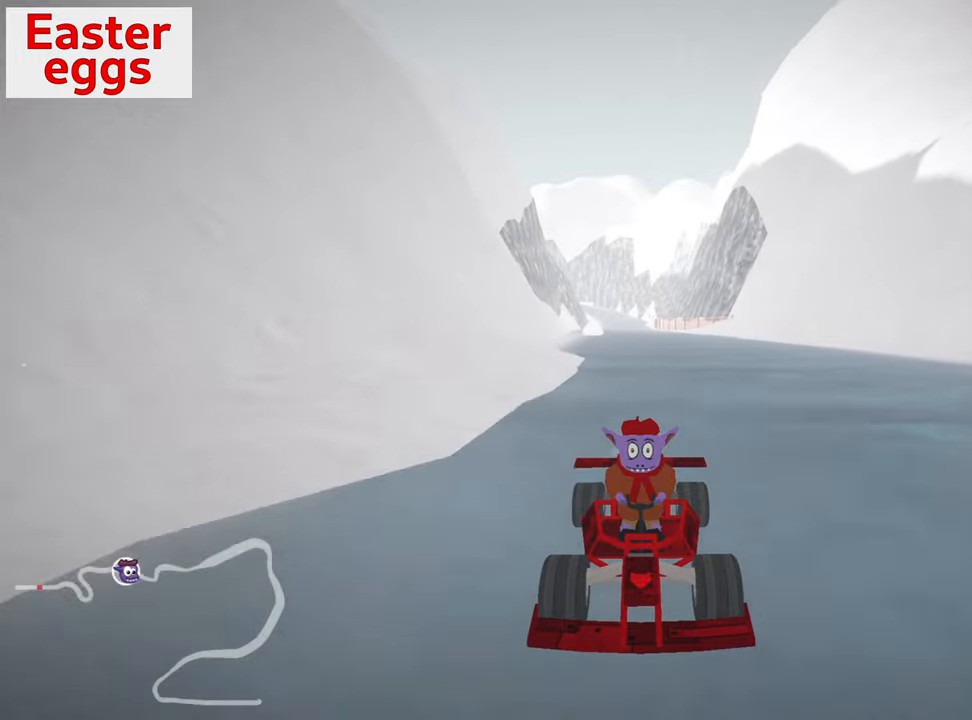
{"keys": ["down", "look"], "events": [[250, "right", "down"], [334, "right", "up"]]}
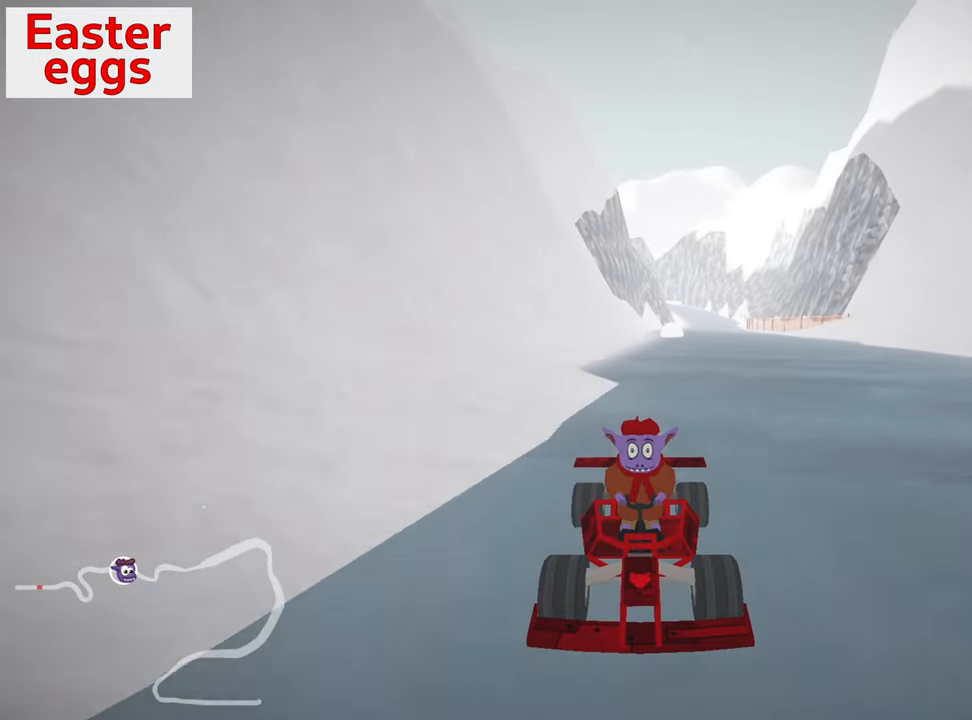
{"keys": ["down", "left", "look"], "events": [[484, "left", "down"]]}
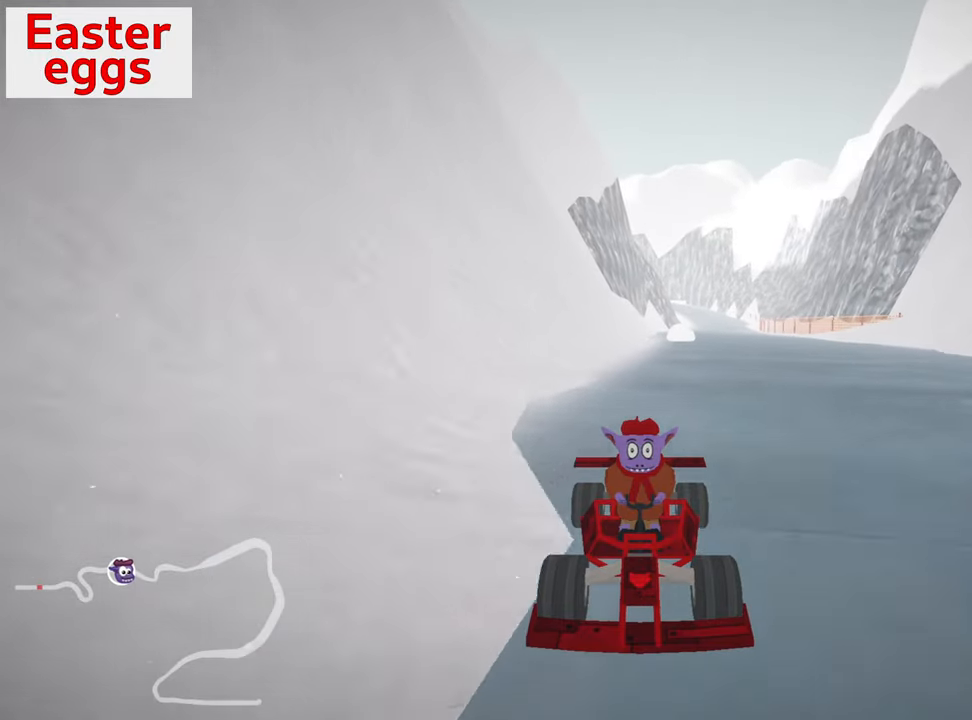
{"keys": ["down", "look"], "events": [[67, "left", "up"], [400, "right", "down"], [467, "right", "up"]]}
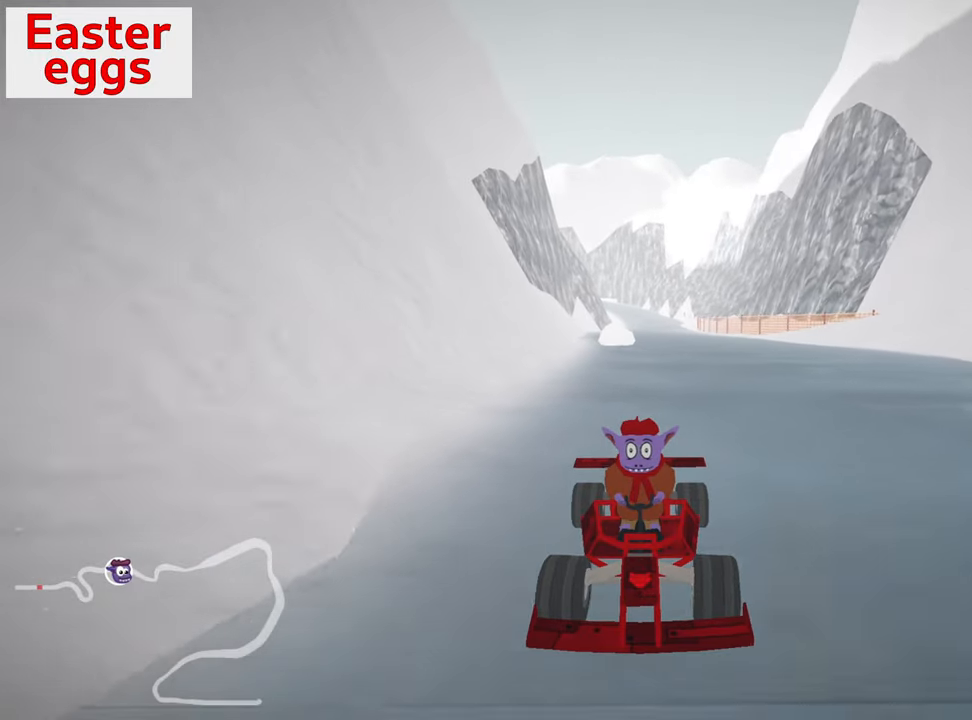
{"keys": ["left", "up"], "events": [[367, "left", "down"], [417, "left", "up"], [484, "down", "up"], [484, "left", "down"], [484, "look", "up"], [484, "up", "down"]]}
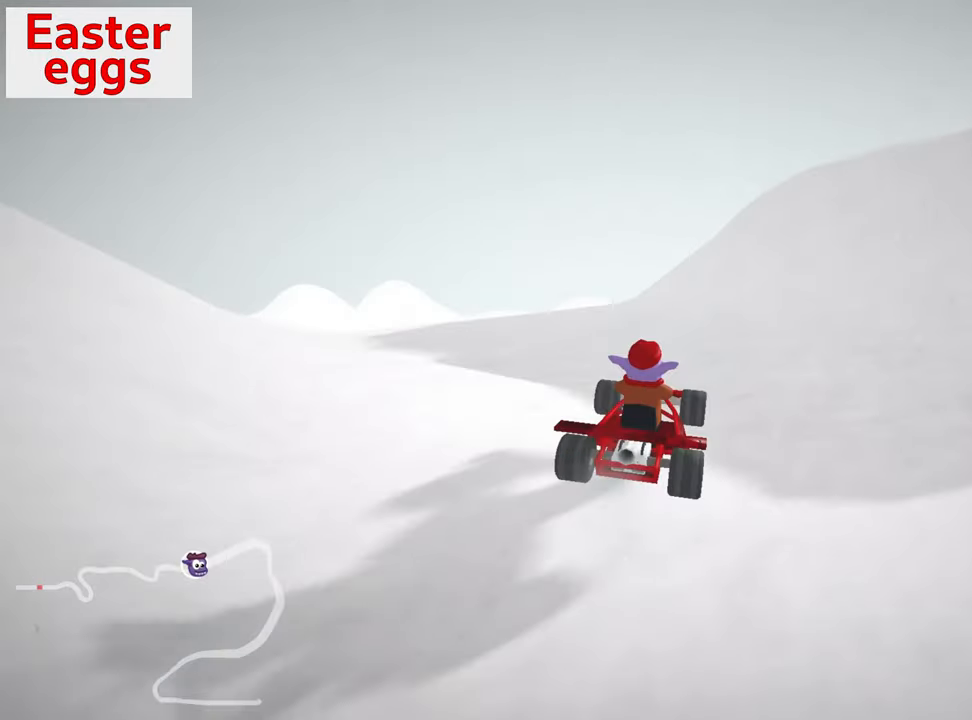
{"keys": ["left", "up"], "events": []}
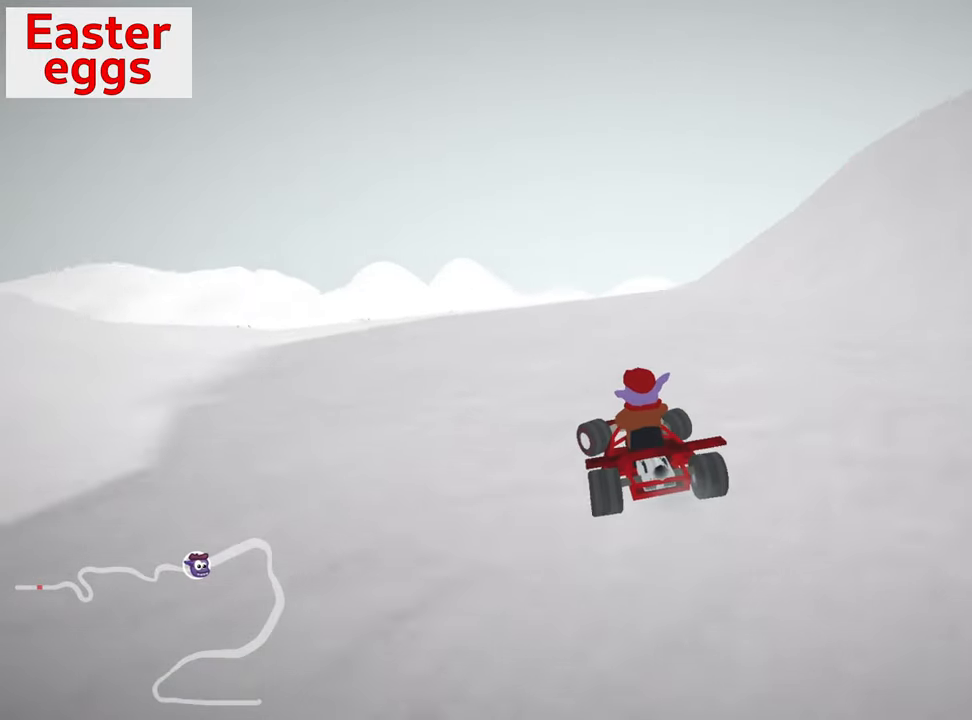
{"keys": ["right", "skid"], "events": [[100, "up", "up"], [117, "left", "up"], [117, "skid", "down"], [134, "right", "down"]]}
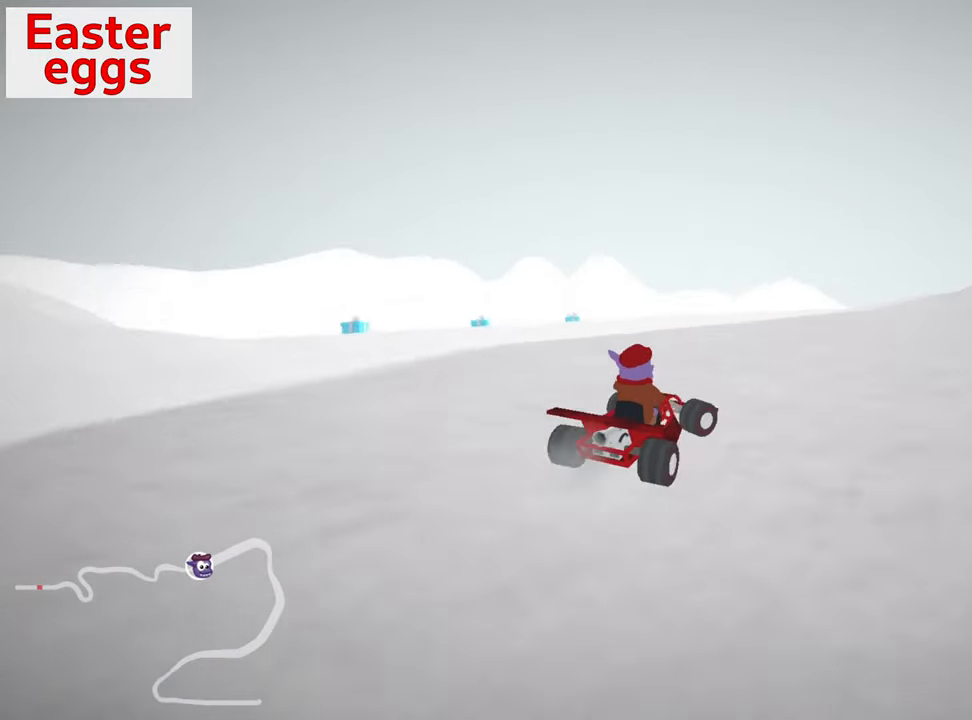
{"keys": ["skid"], "events": [[150, "left", "down"], [150, "right", "up"], [150, "up", "down"], [450, "left", "up"], [484, "up", "up"]]}
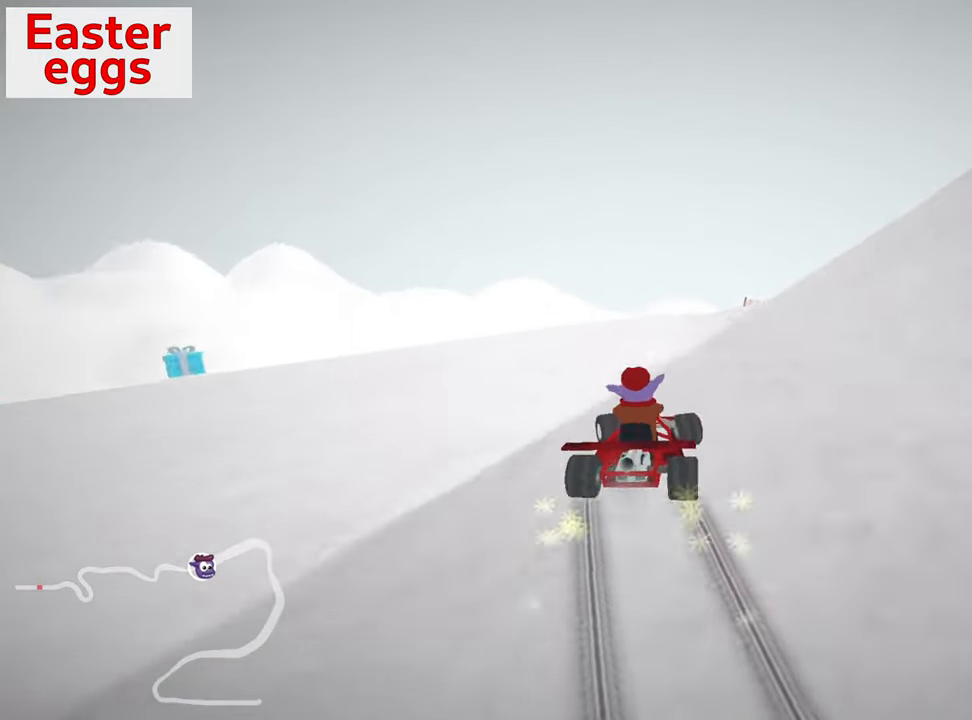
{"keys": ["skid"], "events": [[200, "left", "down"], [417, "left", "up"]]}
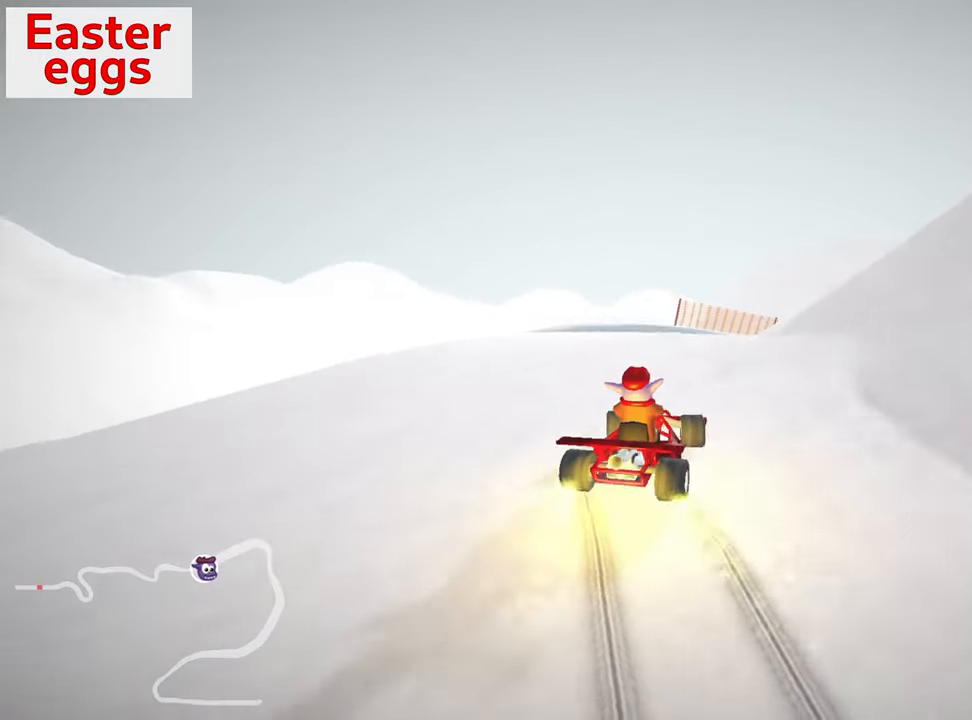
{"keys": [], "events": [[200, "right", "down"], [284, "skid", "up"], [317, "right", "up"]]}
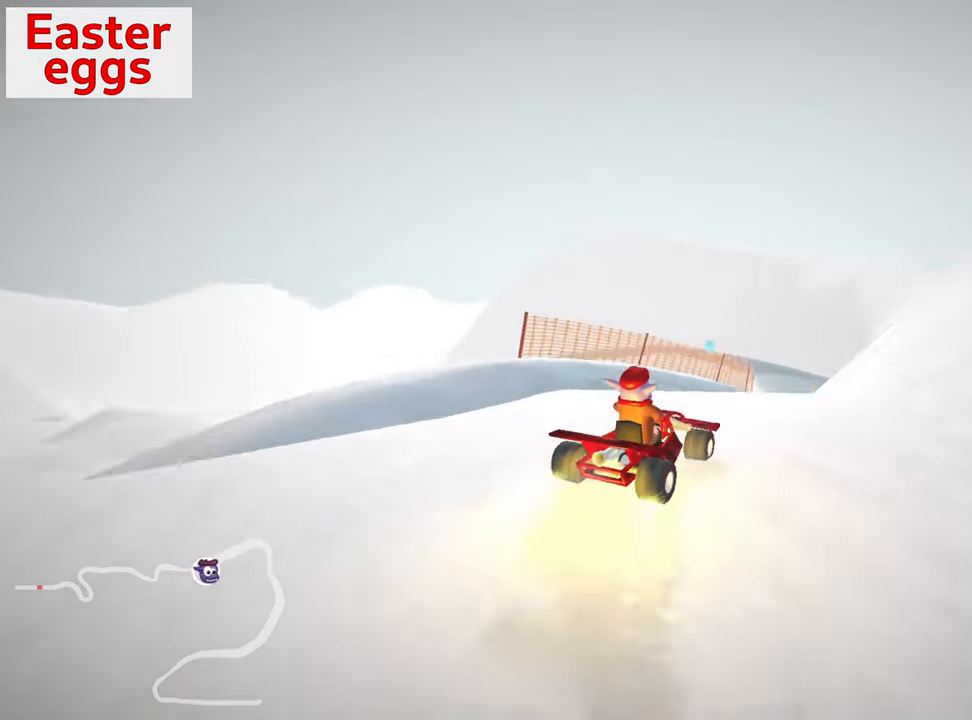
{"keys": ["right"], "events": [[300, "right", "down"]]}
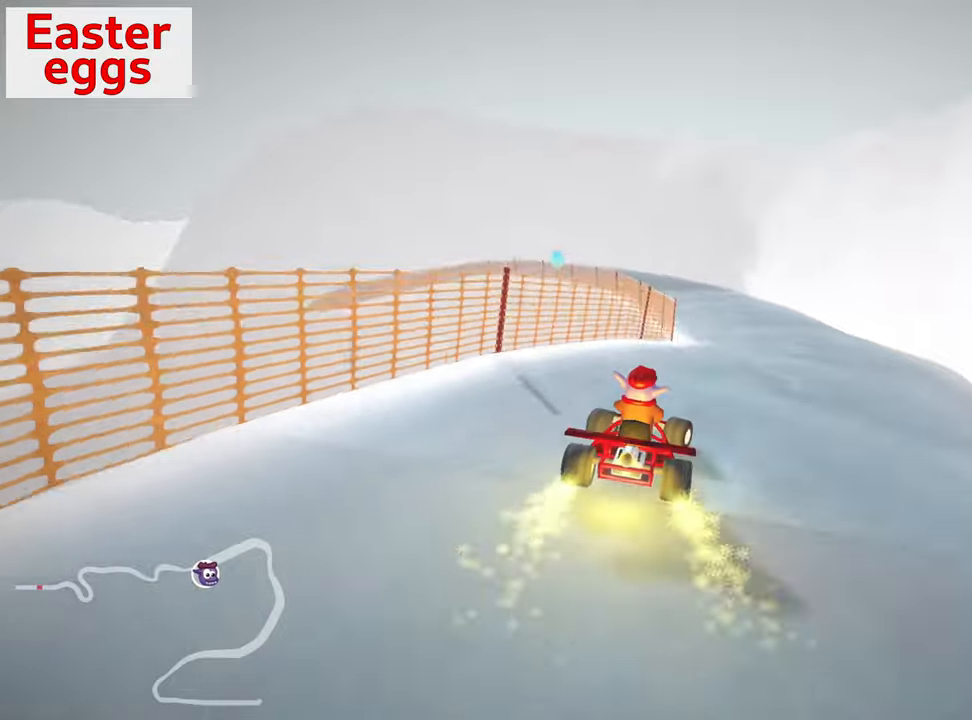
{"keys": ["left", "skid", "up"], "events": [[233, "right", "up"], [283, "up", "down"], [300, "left", "down"], [316, "skid", "down"]]}
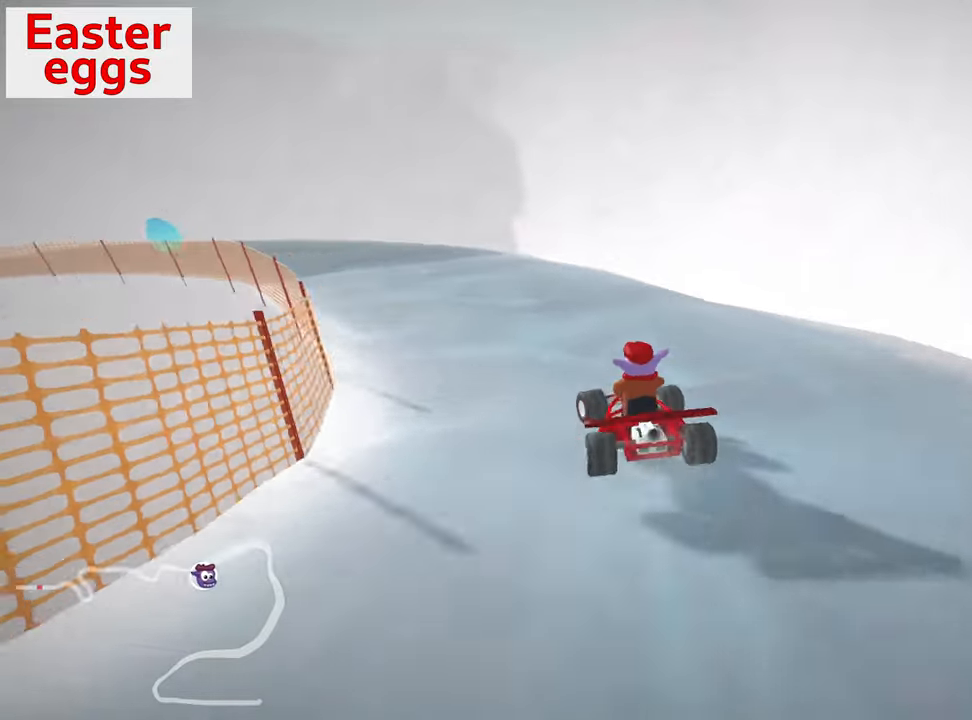
{"keys": ["left", "skid", "up"], "events": []}
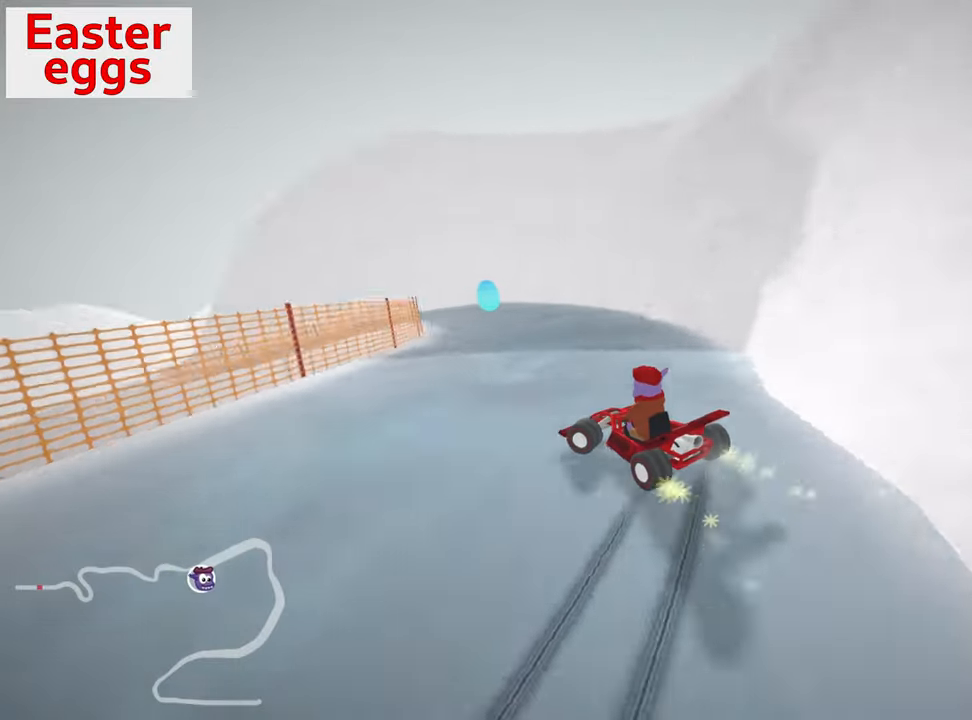
{"keys": ["down", "right"], "events": [[16, "up", "up"], [33, "skid", "up"], [83, "left", "up"], [250, "right", "down"], [416, "down", "down"]]}
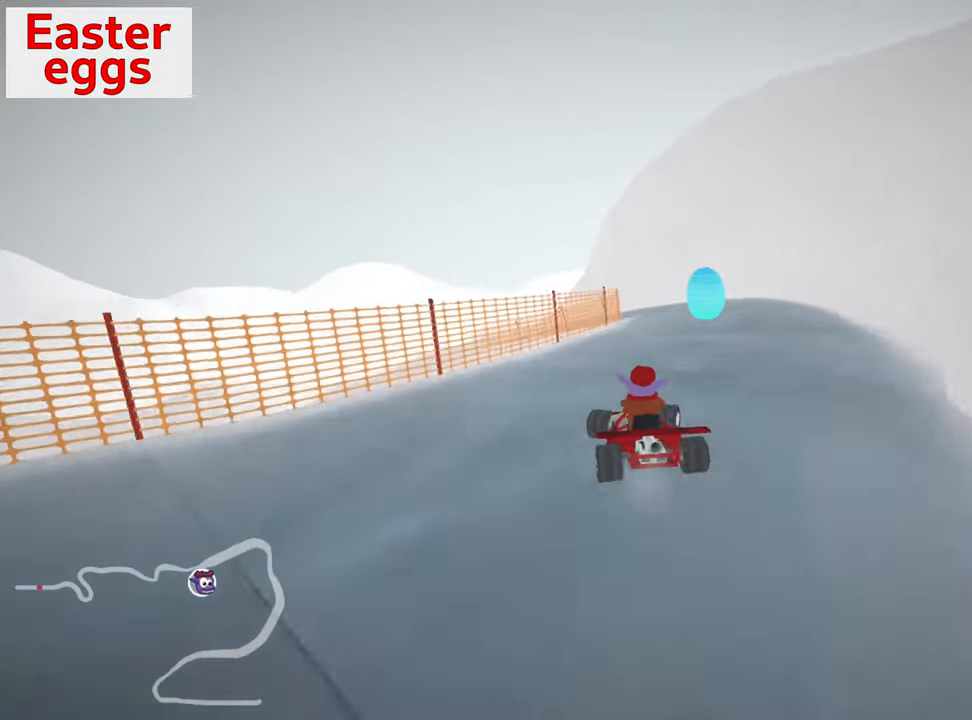
{"keys": ["skid", "up"], "events": [[116, "down", "up"], [116, "right", "up"], [200, "left", "down"], [233, "skid", "down"], [300, "up", "down"], [466, "left", "up"]]}
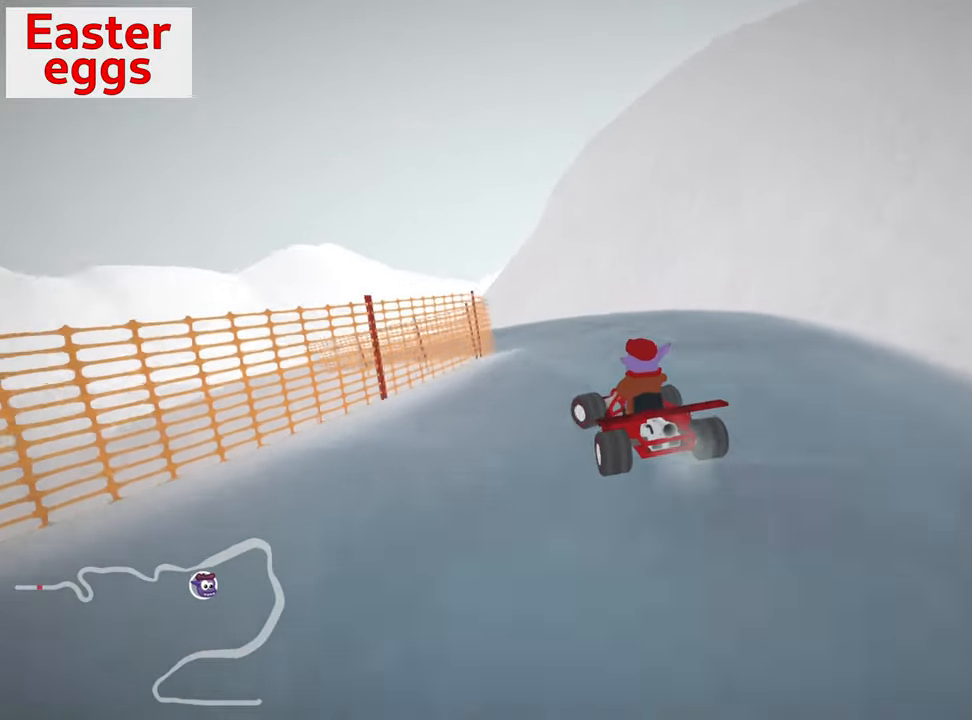
{"keys": ["left", "skid", "up"], "events": [[33, "right", "down"], [100, "up", "up"], [316, "left", "down"], [316, "right", "up"], [333, "up", "down"]]}
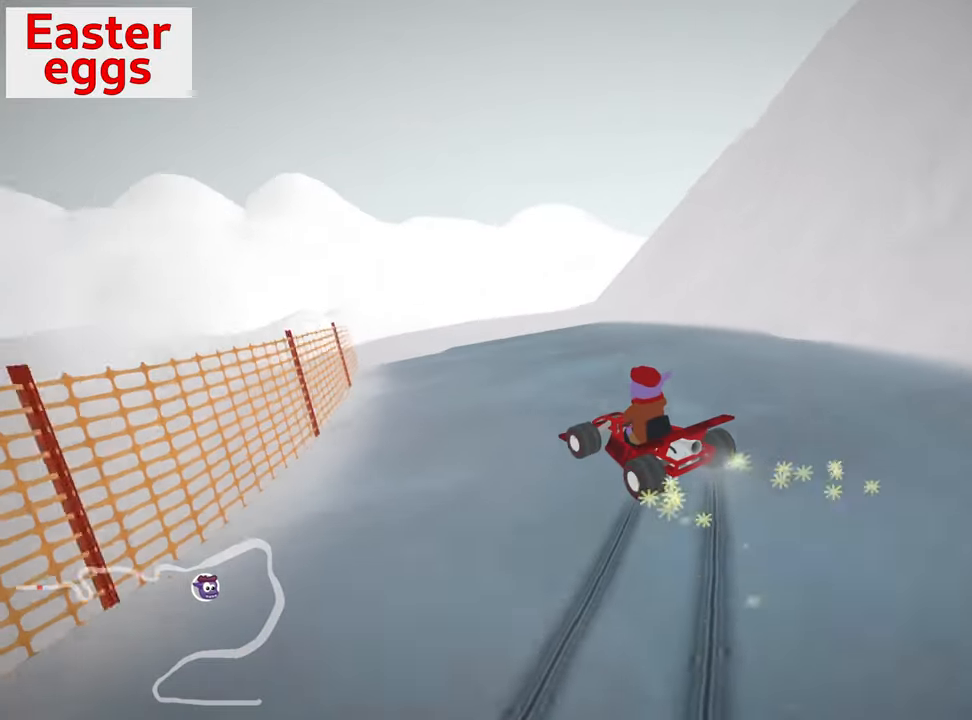
{"keys": ["skid"], "events": [[400, "up", "up"], [416, "left", "up"]]}
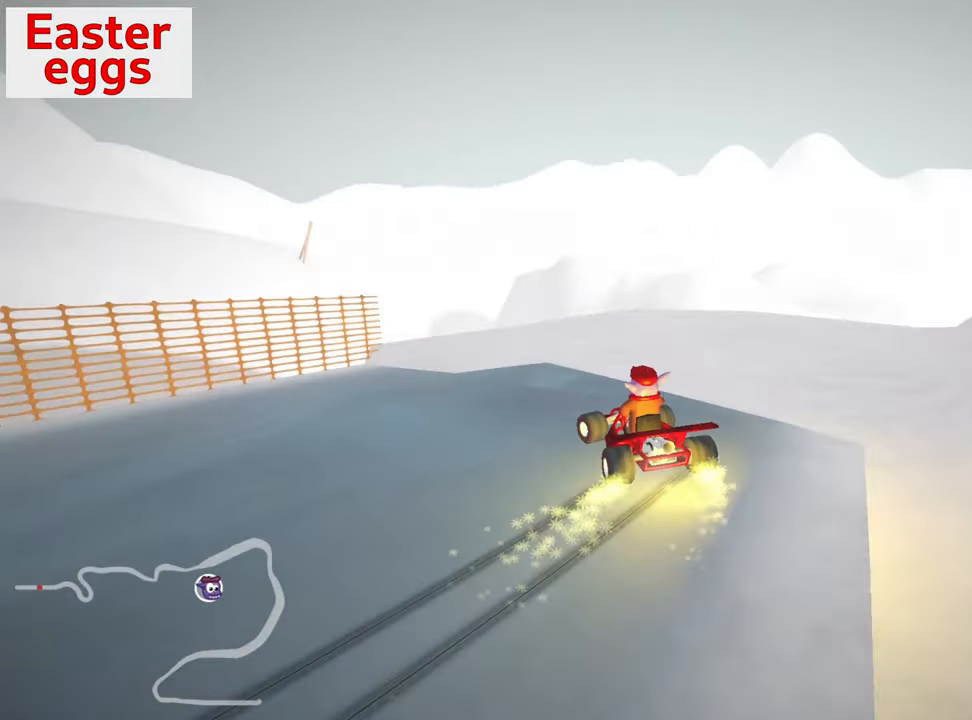
{"keys": ["right"], "events": [[66, "skid", "up"], [133, "right", "down"]]}
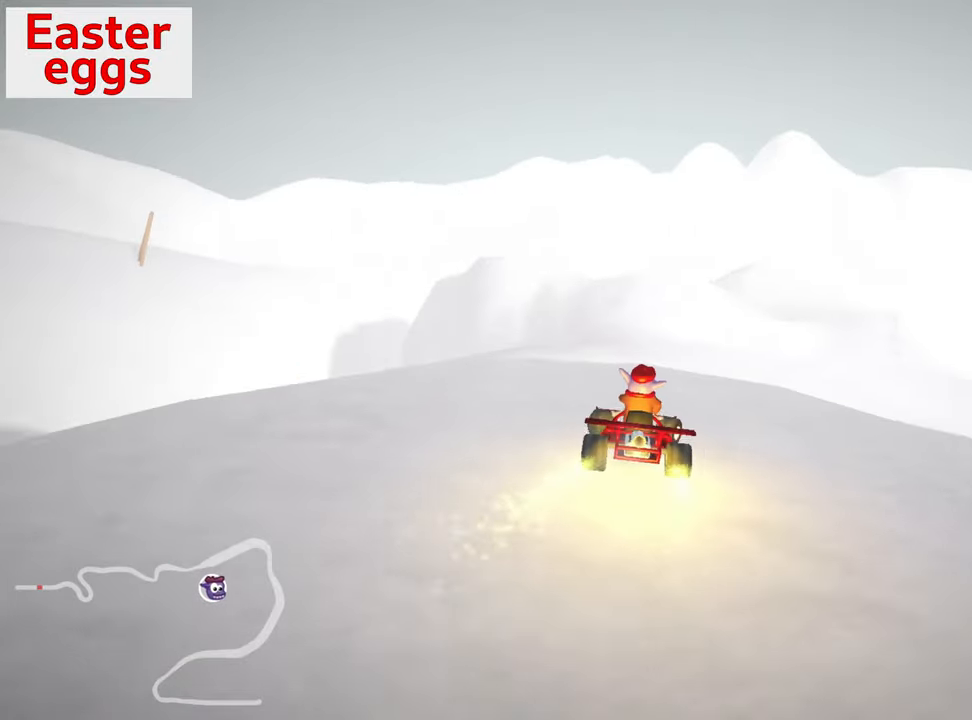
{"keys": ["right"], "events": [[50, "right", "up"], [283, "right", "down"]]}